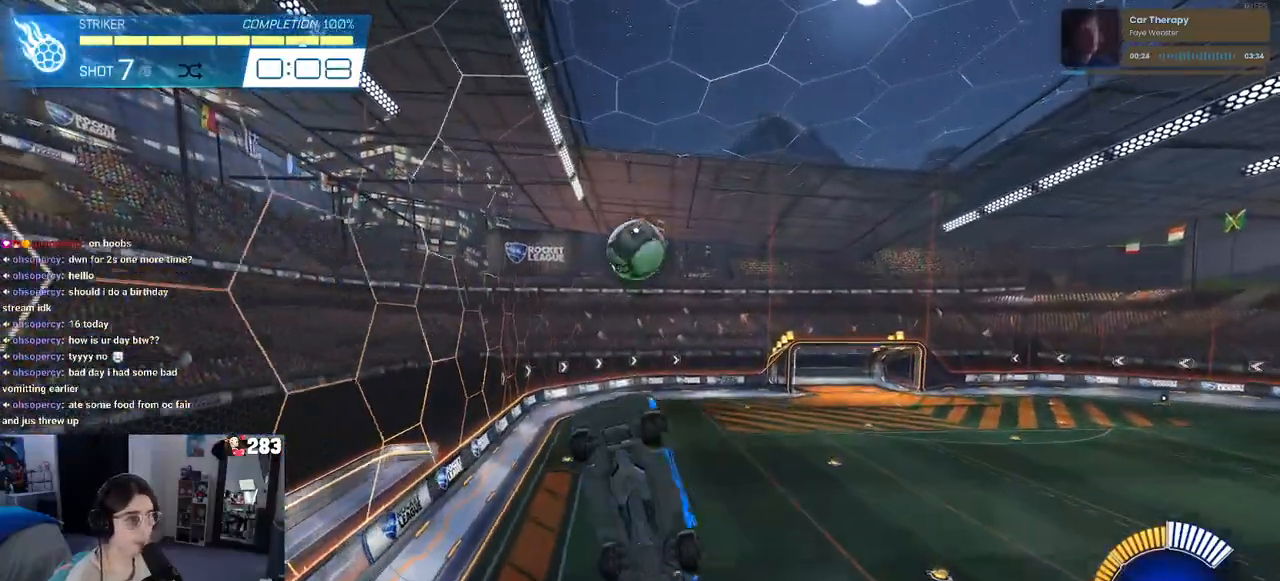
Gameplay with a controller (PlayStation layout); each line is a JSON object with the inputs held at the frame after it. "events" lists button and stick changes between this image and that frame as [ms after this image, input, new state], when the widget could be followed in between.
{"buttons": ["R1"], "left_stick": "right", "right_stick": "center", "events": [[50, "left_stick", "right"], [233, "L1", "up"], [250, "left_stick", "up-right"], [283, "R1", "up"], [400, "R1", "down"], [450, "left_stick", "center"], [500, "left_stick", "right"]]}
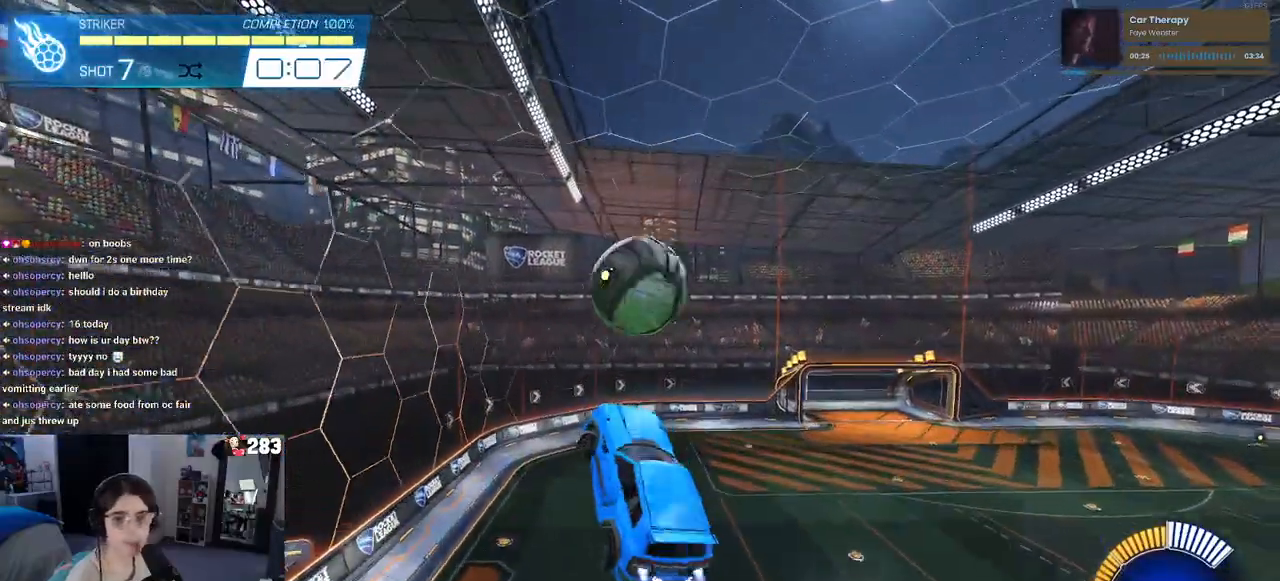
{"buttons": ["L1"], "left_stick": "center", "right_stick": "center", "events": [[50, "L1", "down"], [317, "R1", "up"], [450, "left_stick", "center"]]}
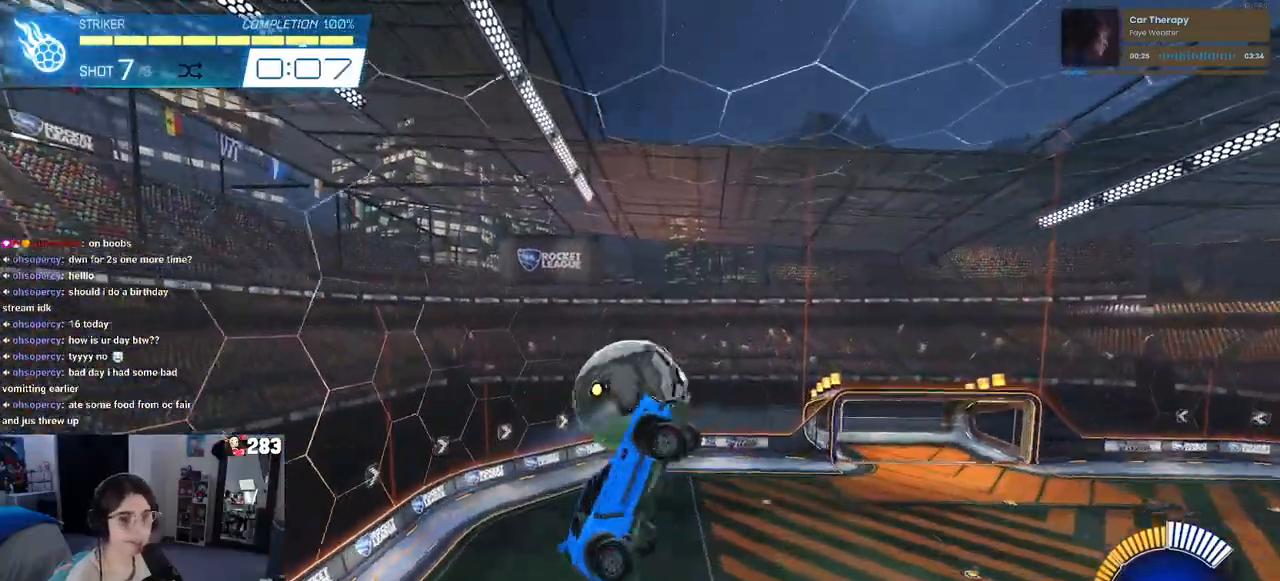
{"buttons": ["L1", "R1"], "left_stick": "up", "right_stick": "center", "events": [[67, "left_stick", "right"], [183, "L1", "up"], [233, "left_stick", "up-right"], [383, "R1", "down"], [450, "L1", "down"], [467, "left_stick", "up"]]}
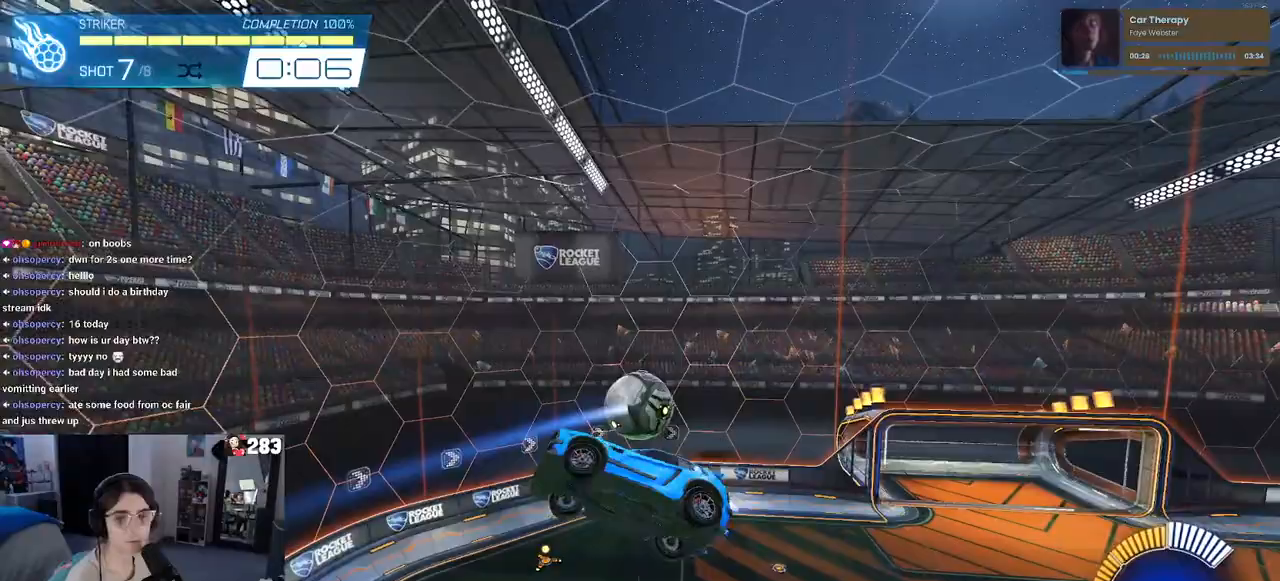
{"buttons": ["L1", "R1"], "left_stick": "left", "right_stick": "center", "events": [[133, "left_stick", "left"], [367, "R1", "up"], [500, "R1", "down"]]}
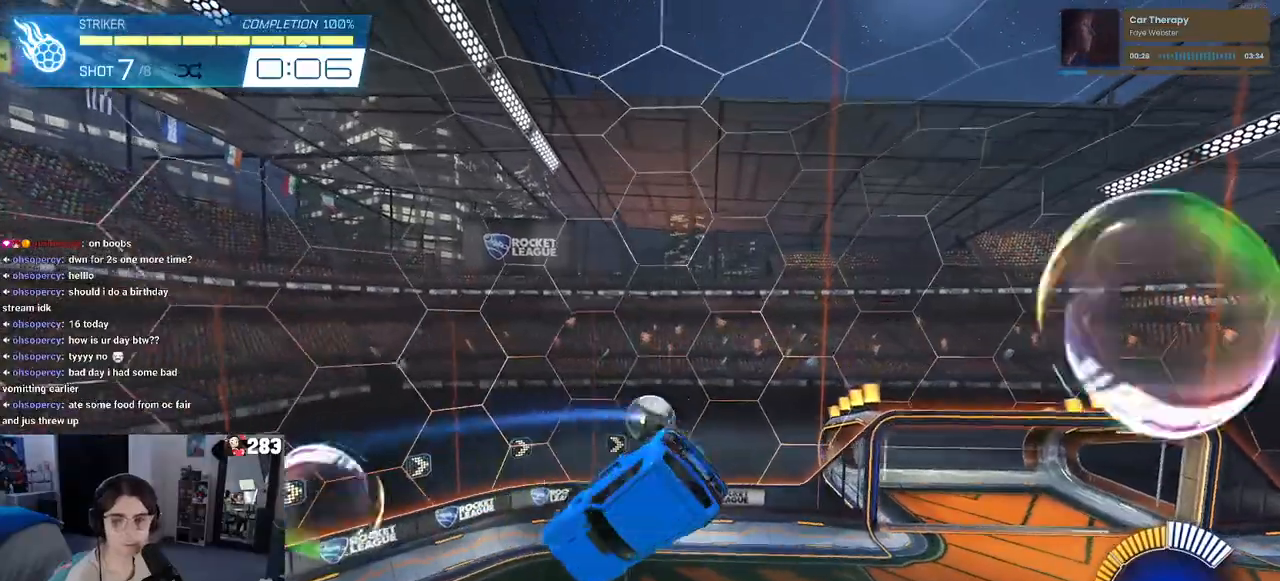
{"buttons": ["R1"], "left_stick": "down-right", "right_stick": "center", "events": [[50, "left_stick", "down-left"], [83, "L1", "up"], [200, "R1", "up"], [233, "left_stick", "down"], [333, "left_stick", "center"], [483, "left_stick", "down-right"], [500, "R1", "down"]]}
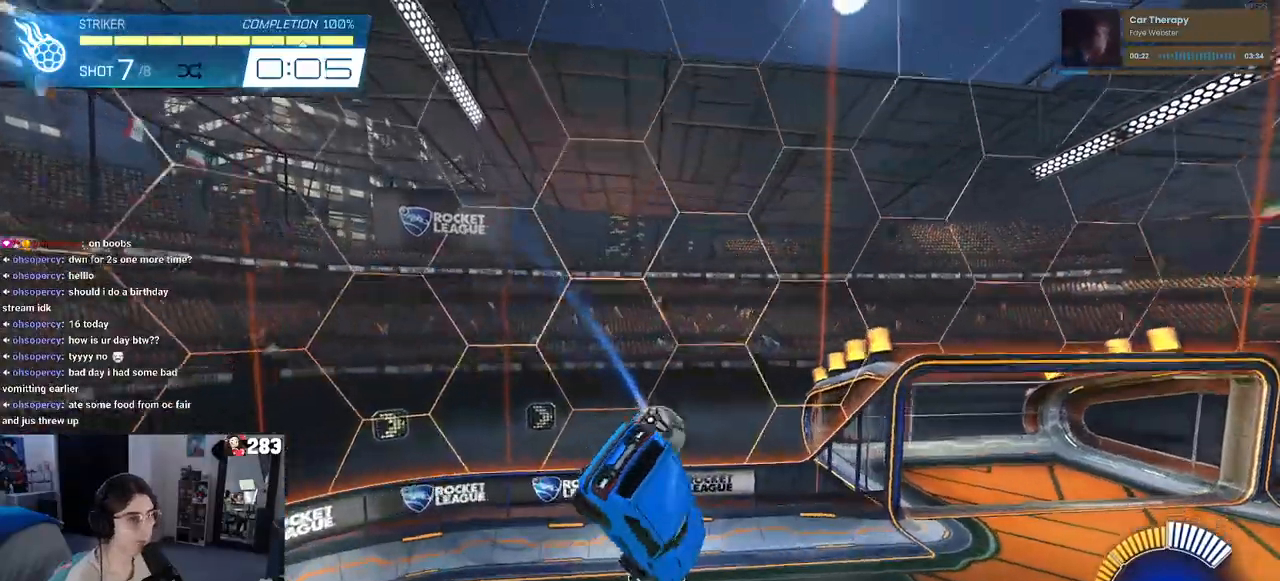
{"buttons": ["R3"], "left_stick": "center", "right_stick": "center", "events": [[100, "SQUARE", "down"], [233, "left_stick", "center"], [283, "SQUARE", "up"], [333, "R1", "up"], [483, "R3", "down"]]}
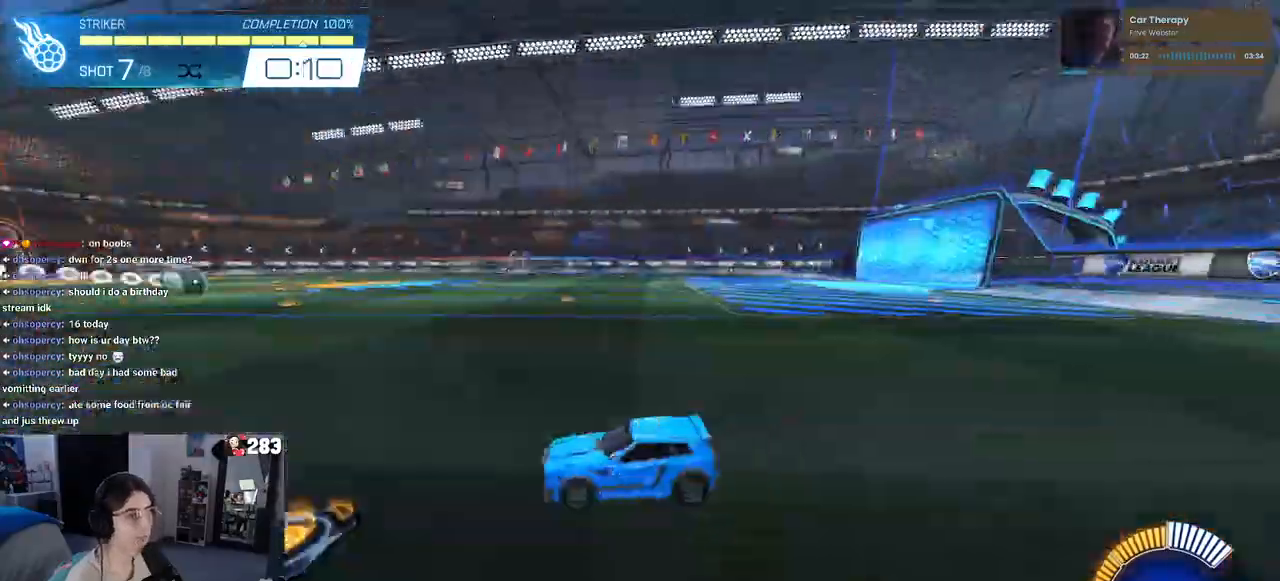
{"buttons": ["R1"], "left_stick": "center", "right_stick": "center"}
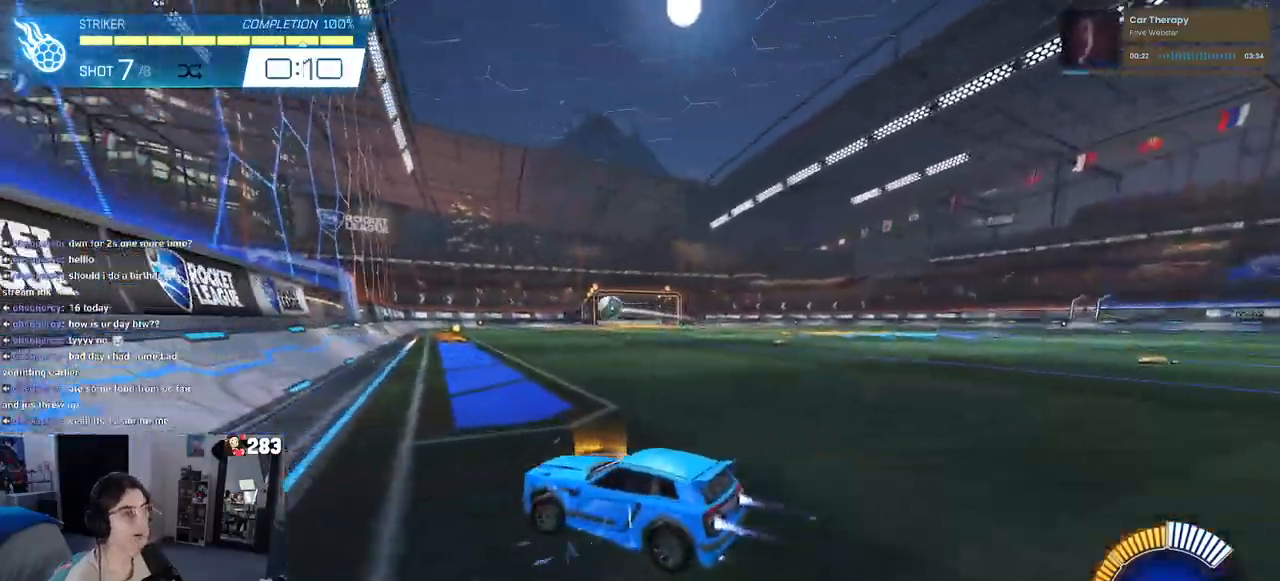
{"buttons": ["R1"], "left_stick": "center", "right_stick": "center", "events": [[283, "left_stick", "left"], [450, "left_stick", "center"]]}
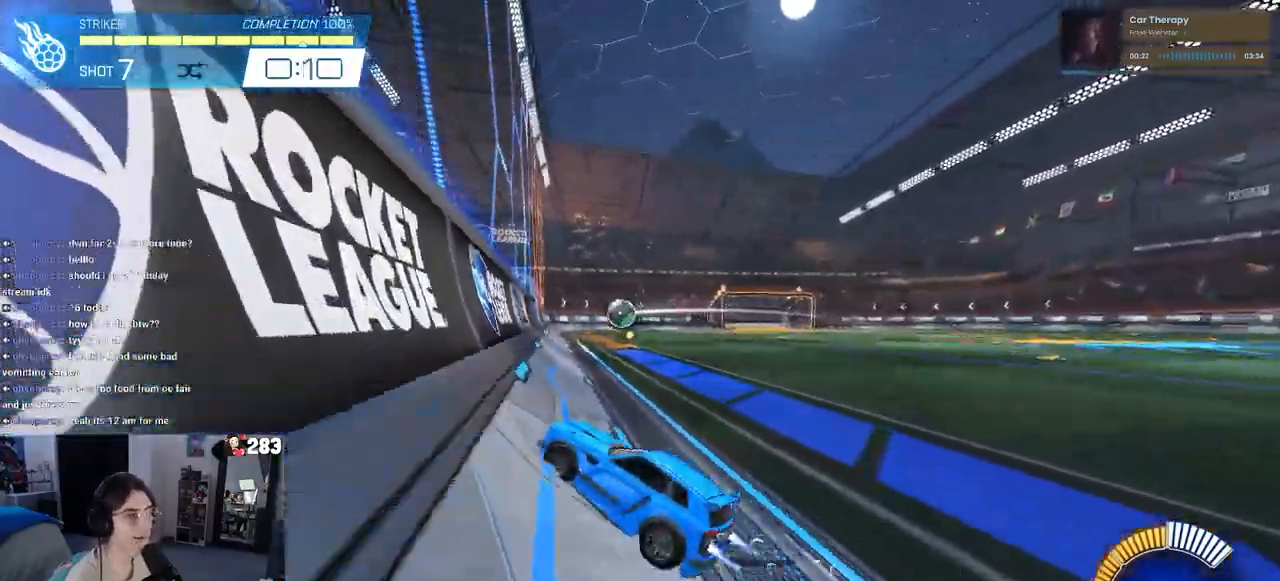
{"buttons": ["CROSS"], "left_stick": "center", "right_stick": "center", "events": [[233, "R1", "up"], [250, "SQUARE", "down"], [333, "SQUARE", "up"], [450, "CROSS", "down"]]}
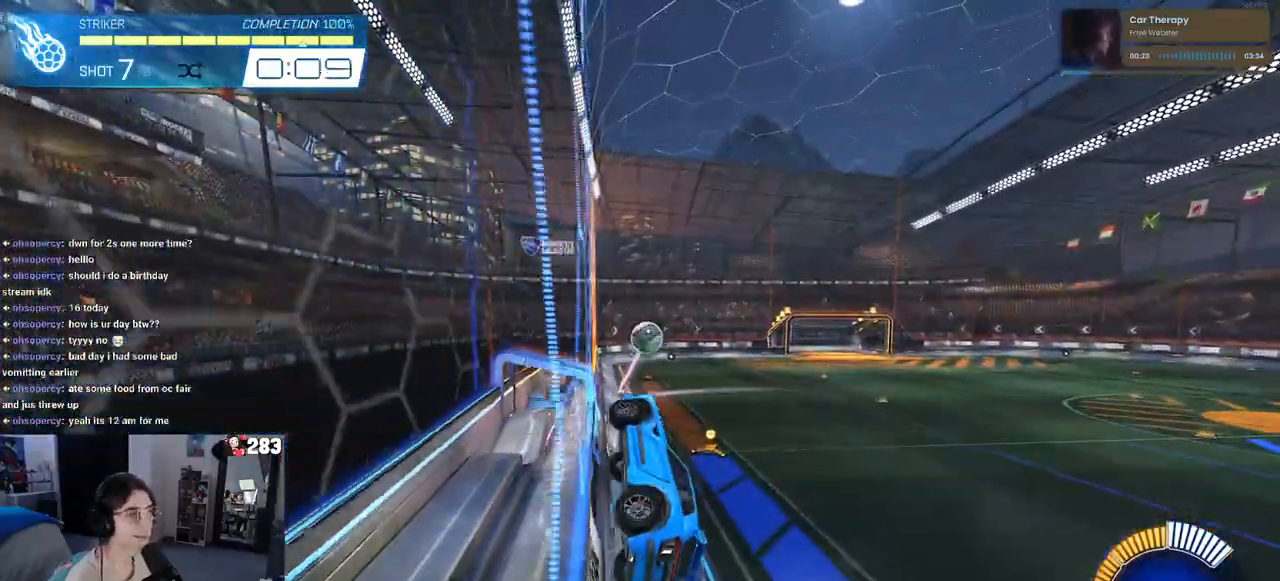
{"buttons": ["L1"], "left_stick": "down", "right_stick": "center", "events": [[67, "CROSS", "up"], [117, "CROSS", "down"], [133, "L1", "down"], [150, "left_stick", "down-right"], [250, "CROSS", "up"], [250, "R1", "down"], [283, "left_stick", "center"], [333, "left_stick", "down-left"], [400, "left_stick", "down"], [450, "R1", "up"]]}
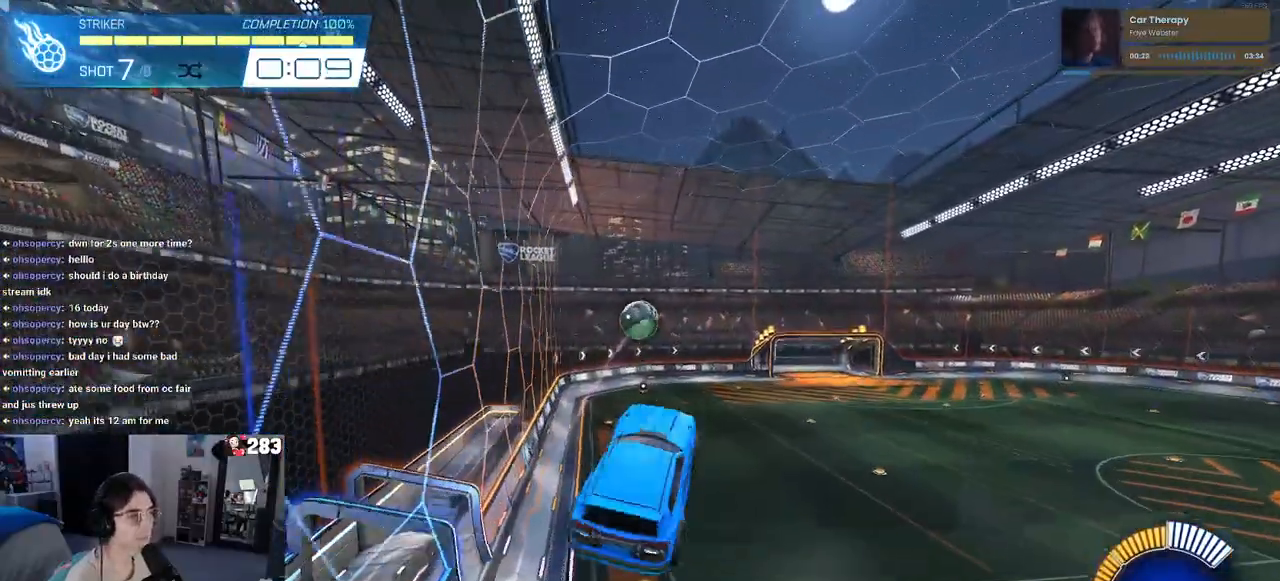
{"buttons": ["L1", "R1"], "left_stick": "up-right", "right_stick": "center", "events": [[83, "left_stick", "down-left"], [133, "R1", "down"], [200, "left_stick", "left"], [417, "left_stick", "right"], [500, "left_stick", "up-right"]]}
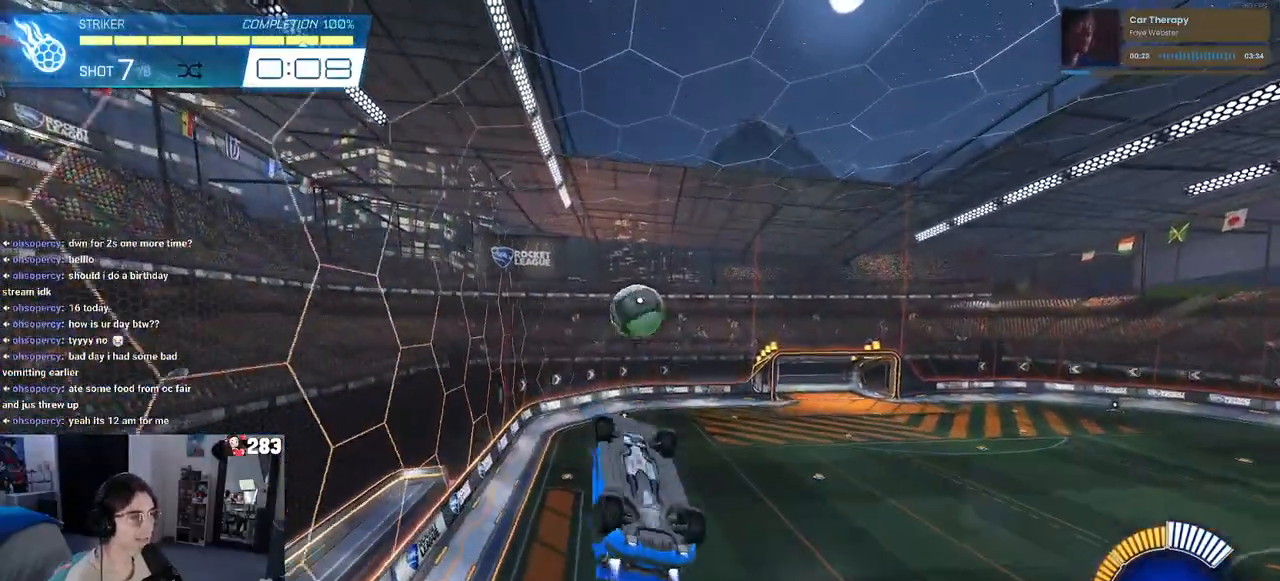
{"buttons": ["R1"], "left_stick": "center", "right_stick": "center", "events": [[167, "left_stick", "up"], [217, "R1", "up"], [283, "left_stick", "up-right"], [333, "L1", "up"], [367, "R1", "down"], [417, "left_stick", "center"]]}
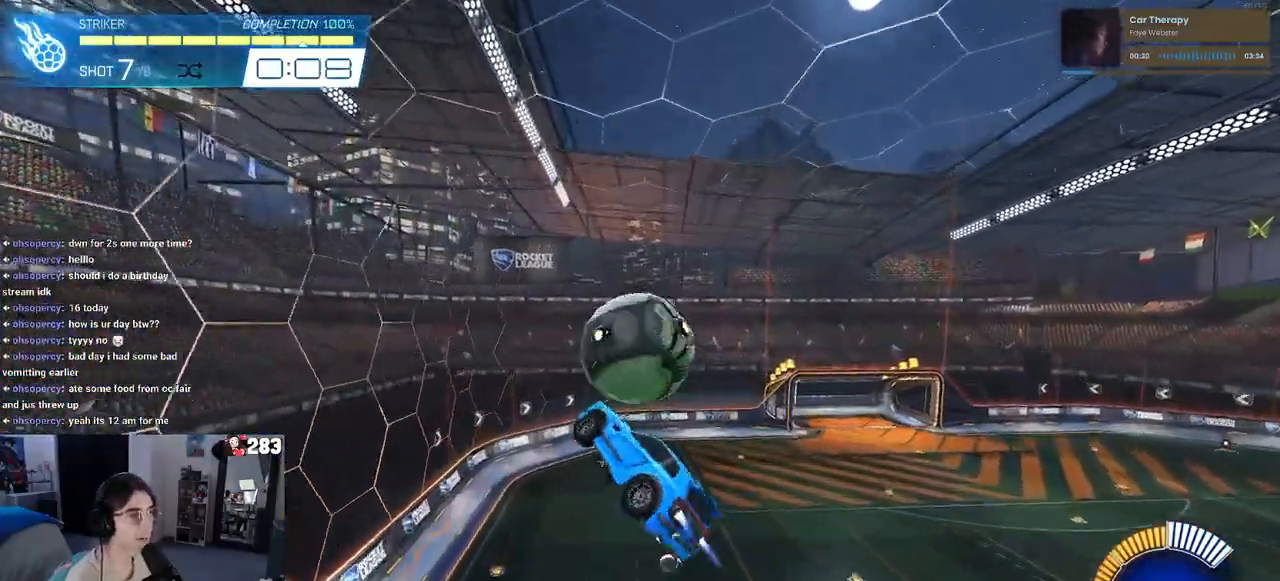
{"buttons": ["L1"], "left_stick": "right", "right_stick": "center", "events": [[133, "L1", "down"], [133, "left_stick", "down-right"], [200, "R1", "up"], [367, "left_stick", "up-right"], [433, "left_stick", "right"]]}
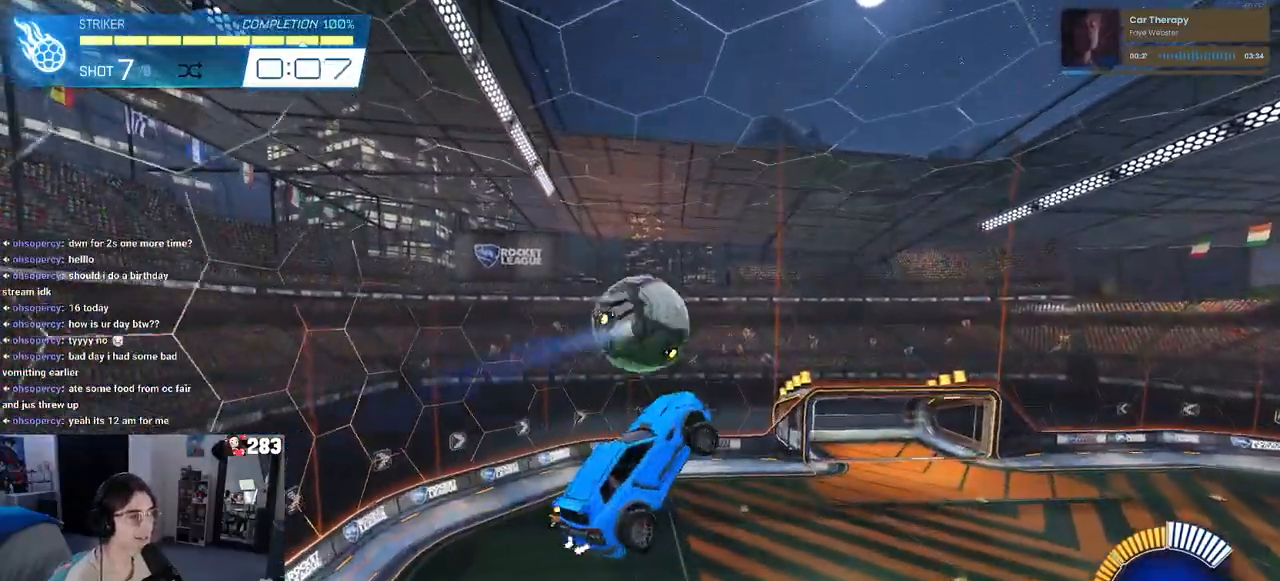
{"buttons": ["L1", "R1"], "left_stick": "left", "right_stick": "center", "events": [[283, "left_stick", "up-right"], [350, "R1", "down"], [433, "left_stick", "center"], [483, "left_stick", "left"]]}
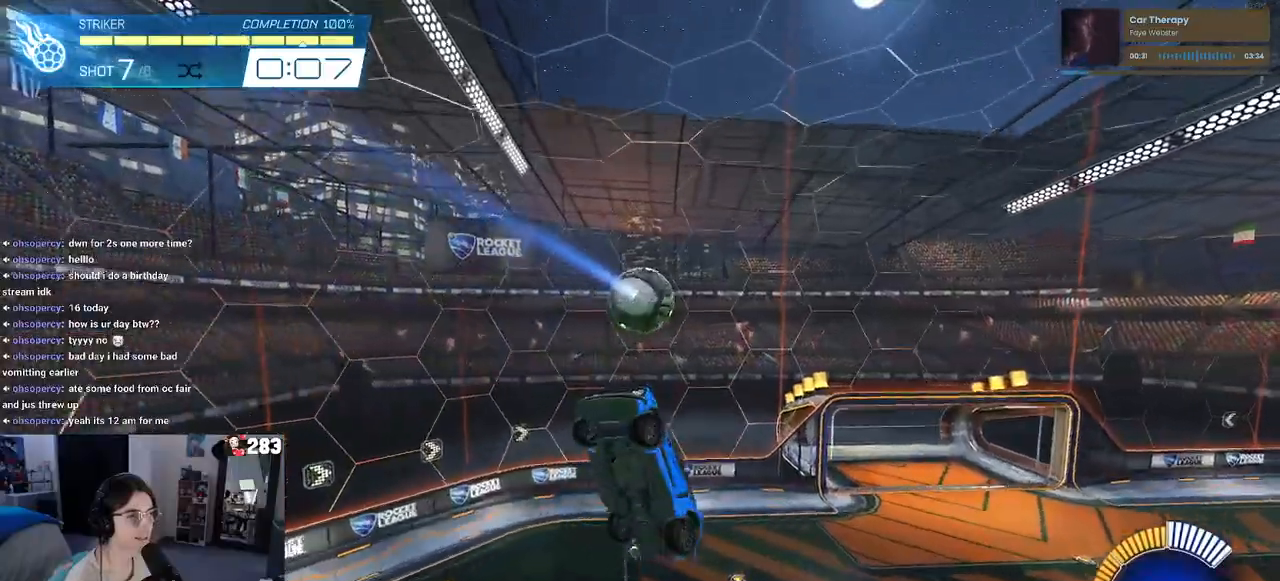
{"buttons": [], "left_stick": "left", "right_stick": "center", "events": [[100, "left_stick", "down"], [150, "left_stick", "down-right"], [233, "R1", "up"], [250, "L1", "up"], [300, "left_stick", "center"], [467, "left_stick", "left"]]}
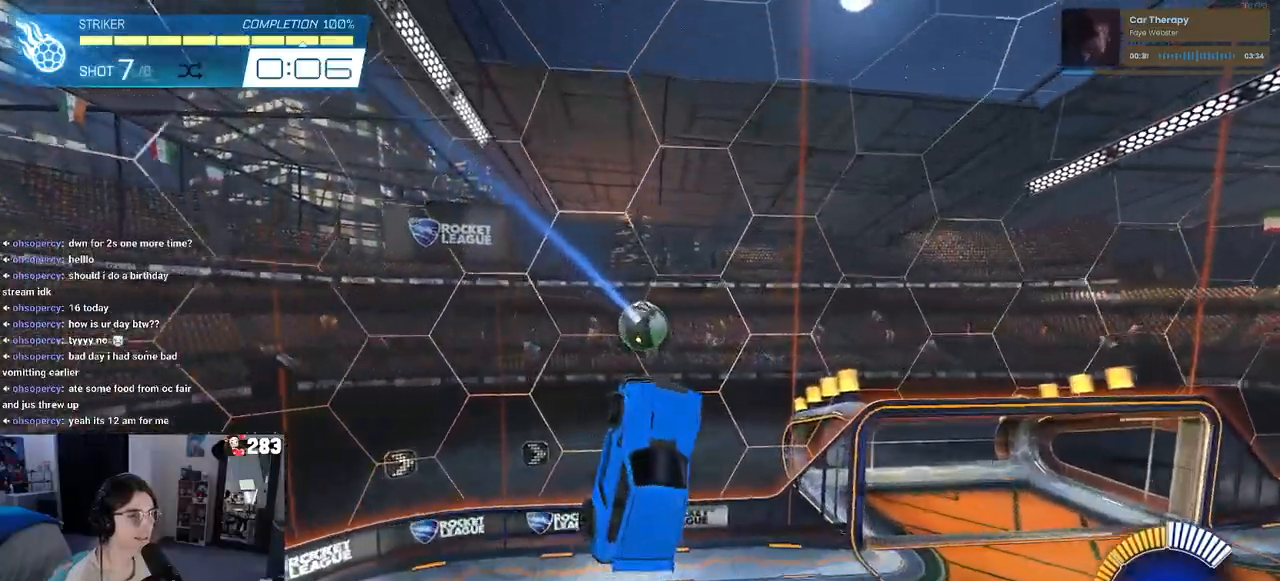
{"buttons": [], "left_stick": "up-right", "right_stick": "center", "events": [[100, "left_stick", "up-right"], [150, "R1", "down"], [250, "R1", "up"]]}
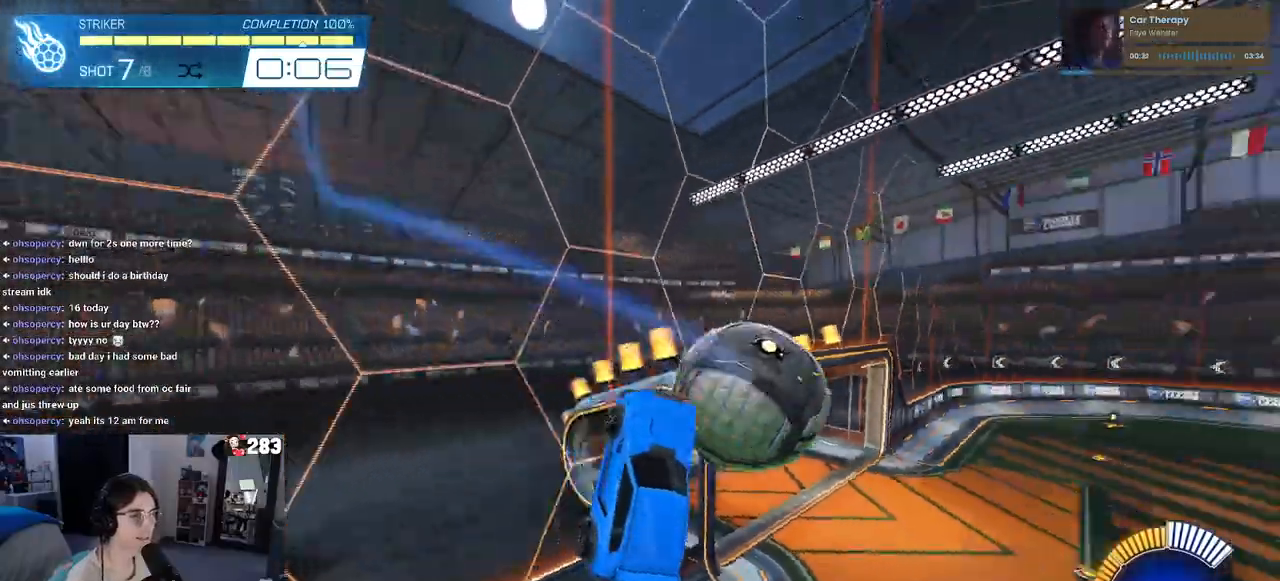
{"buttons": [], "left_stick": "up-right", "right_stick": "center", "events": []}
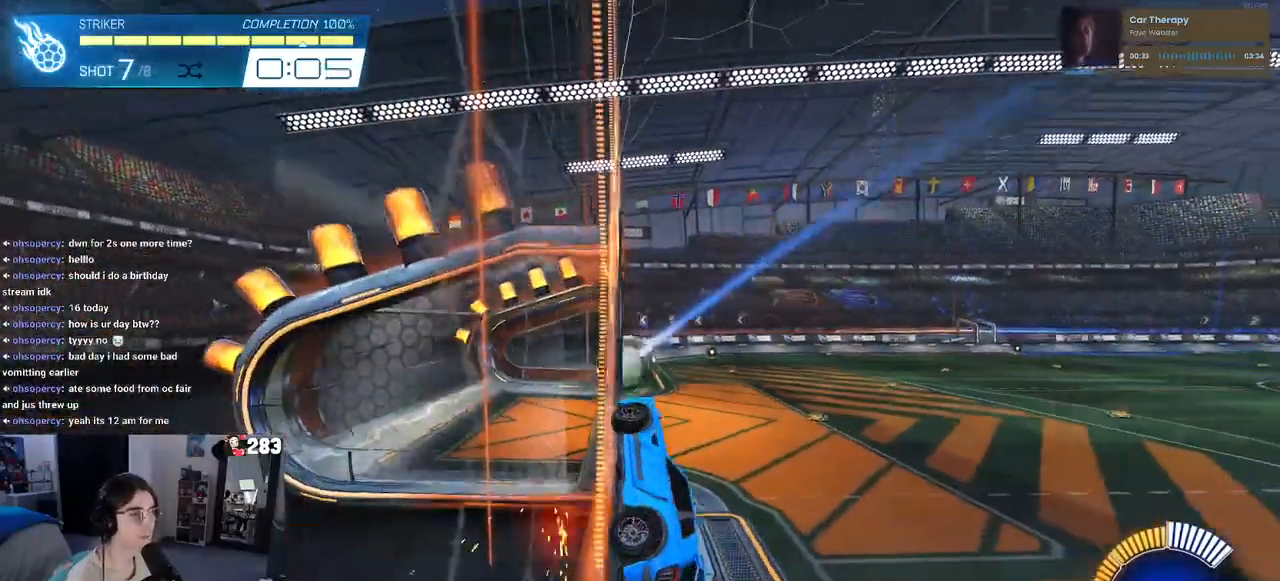
{"buttons": [], "left_stick": "center", "right_stick": "center", "events": [[150, "left_stick", "center"]]}
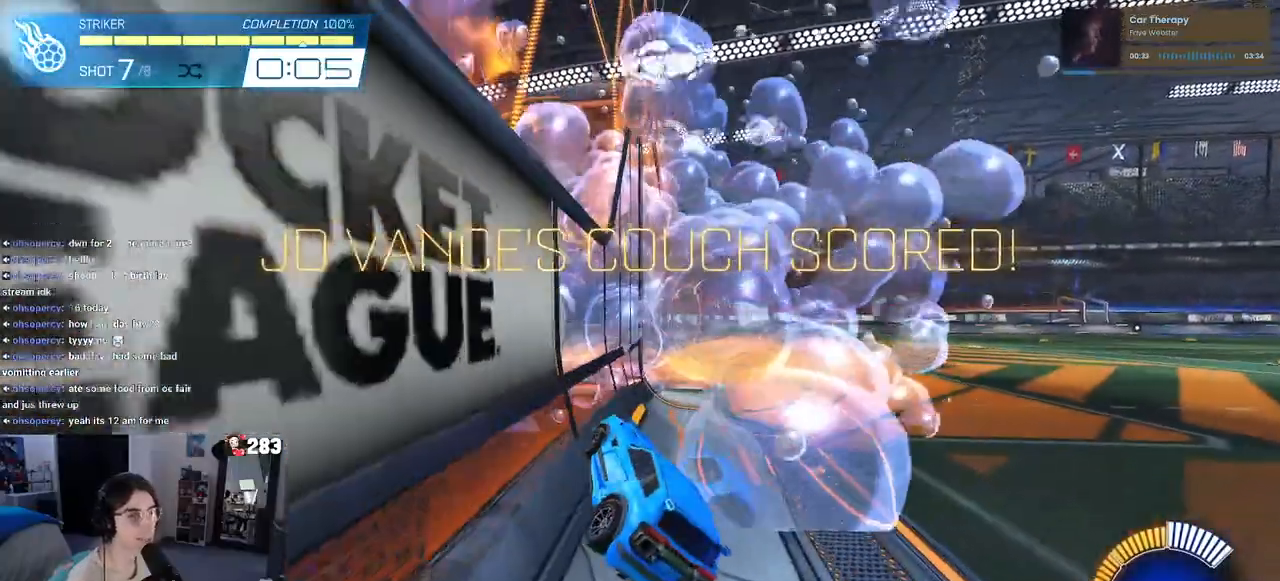
{"buttons": [], "left_stick": "center", "right_stick": "center", "events": []}
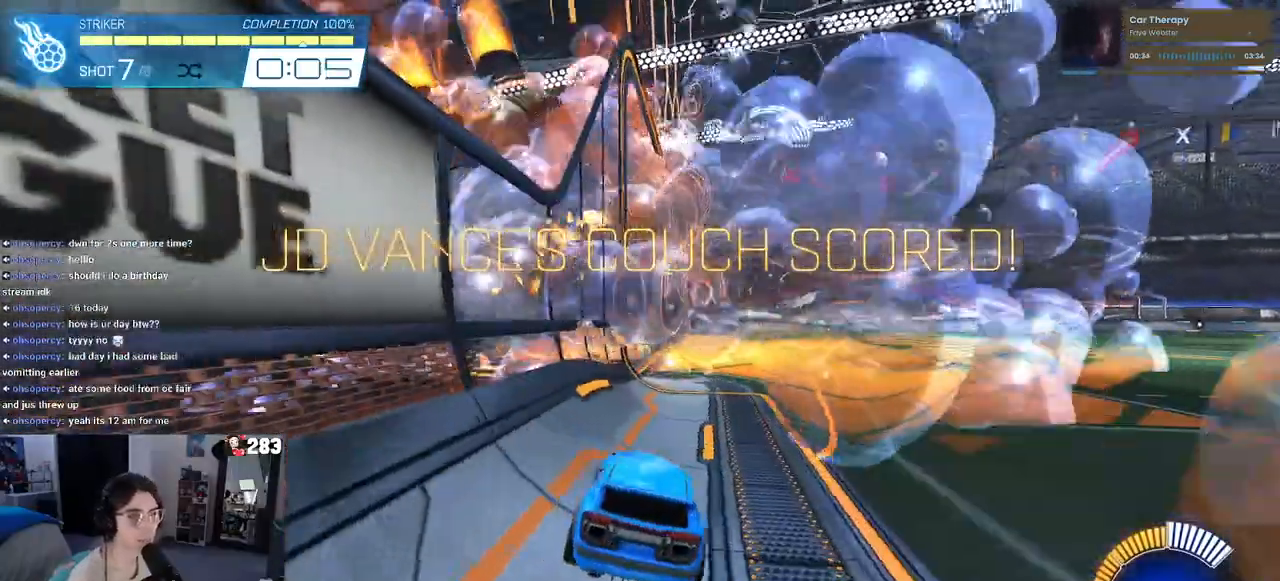
{"buttons": [], "left_stick": "center", "right_stick": "center", "events": []}
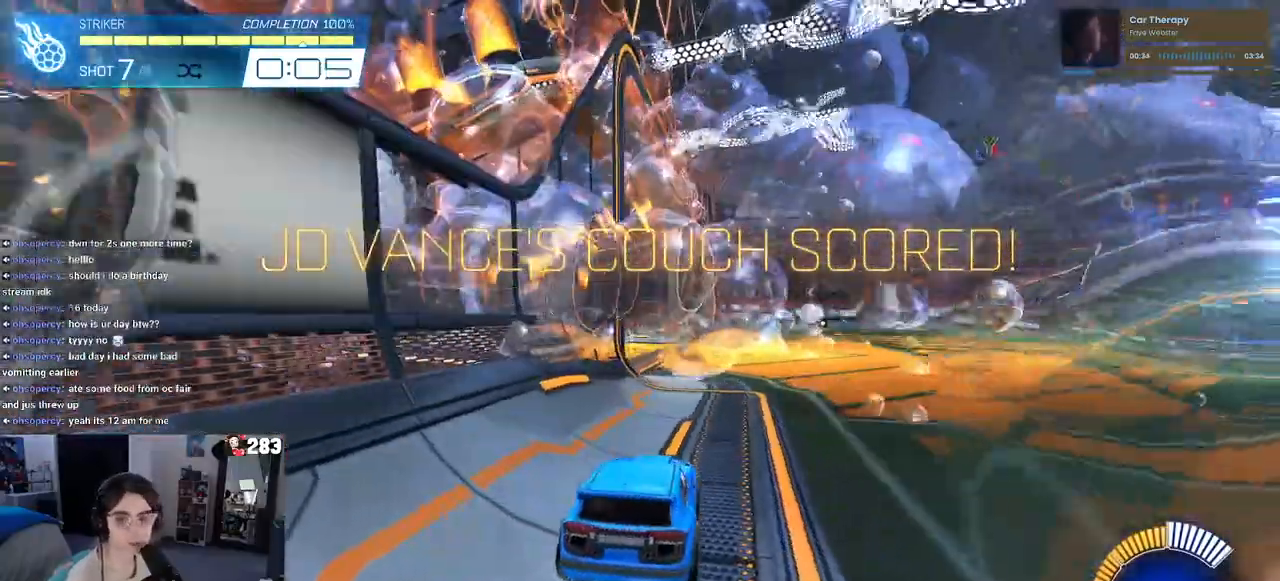
{"buttons": [], "left_stick": "center", "right_stick": "center", "events": []}
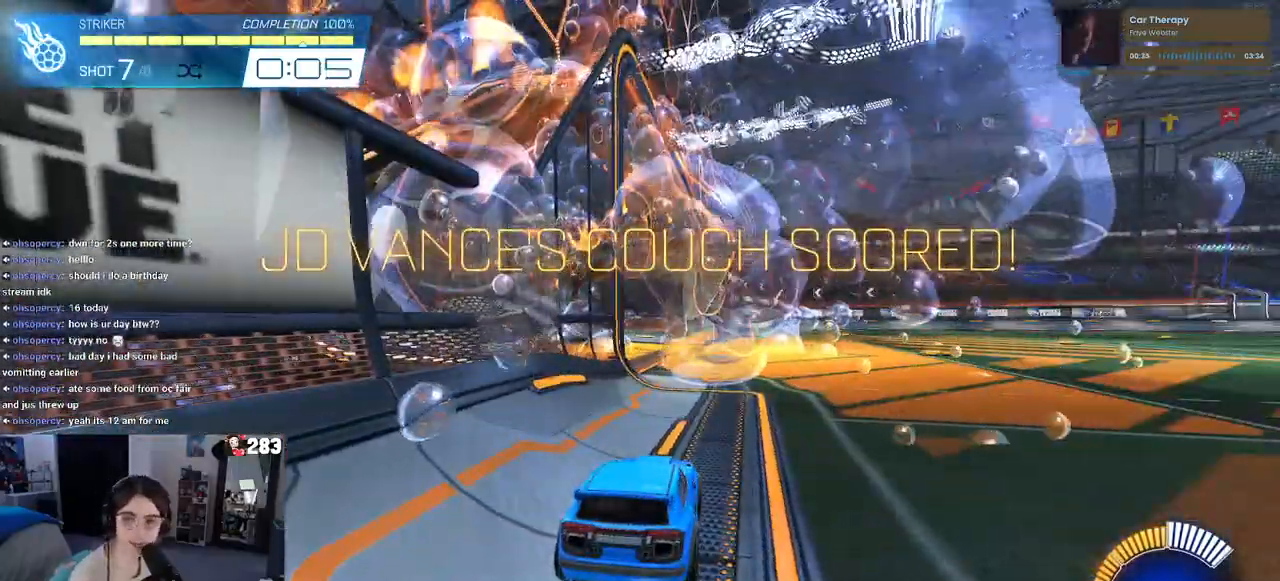
{"buttons": [], "left_stick": "center", "right_stick": "center", "events": []}
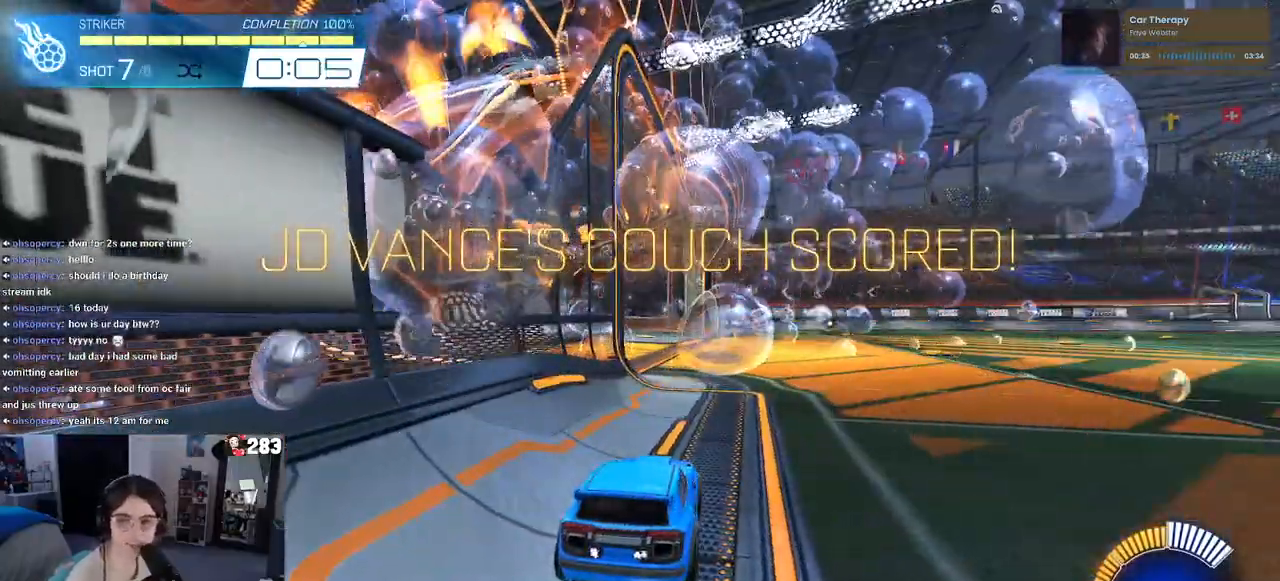
{"buttons": [], "left_stick": "center", "right_stick": "center", "events": []}
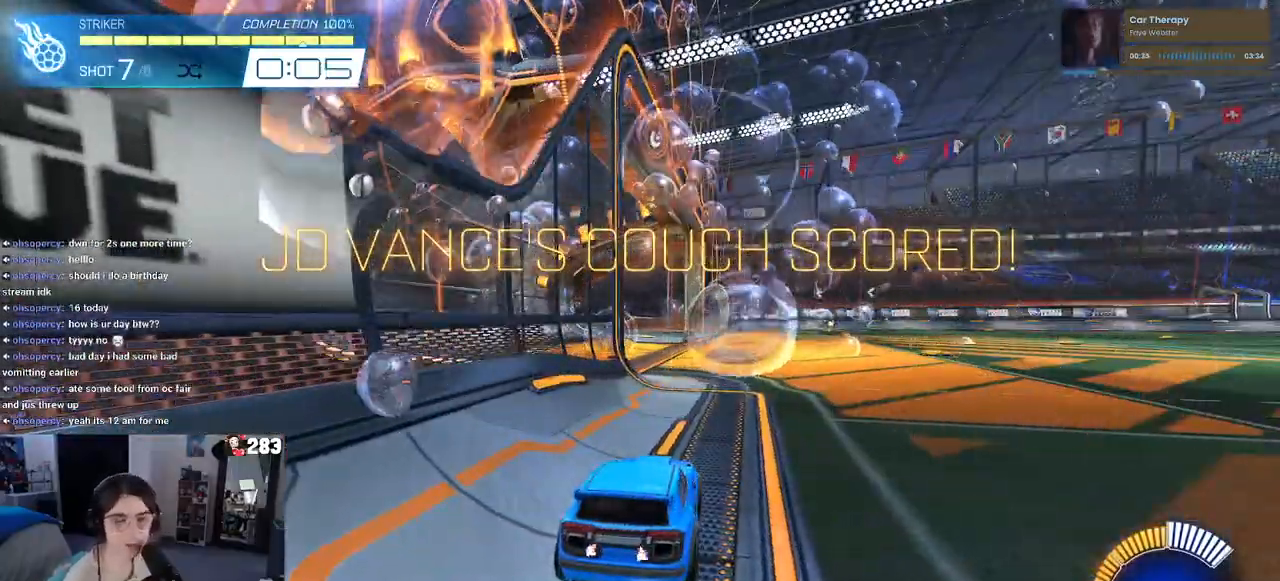
{"buttons": [], "left_stick": "center", "right_stick": "center", "events": []}
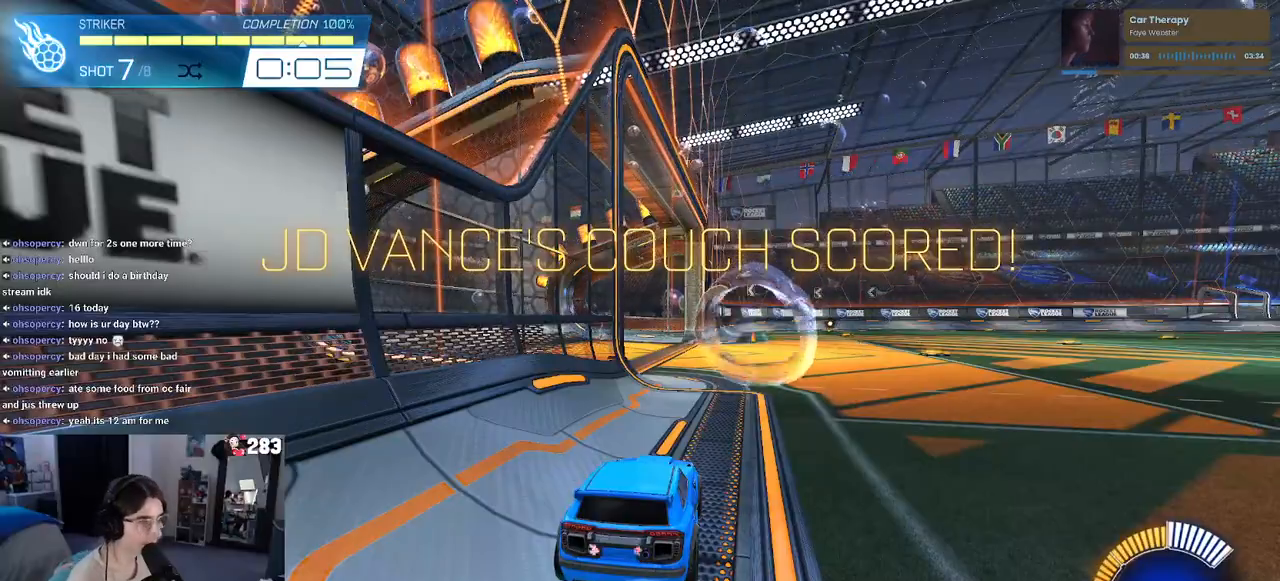
{"buttons": [], "left_stick": "center", "right_stick": "center", "events": []}
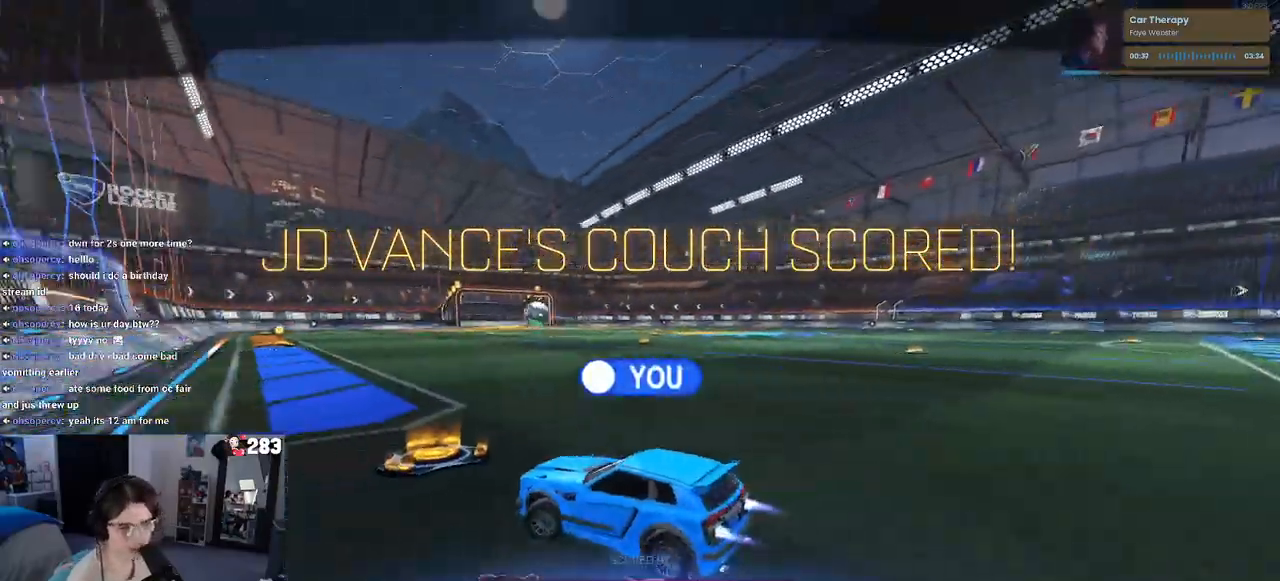
{"buttons": [], "left_stick": "center", "right_stick": "center", "events": []}
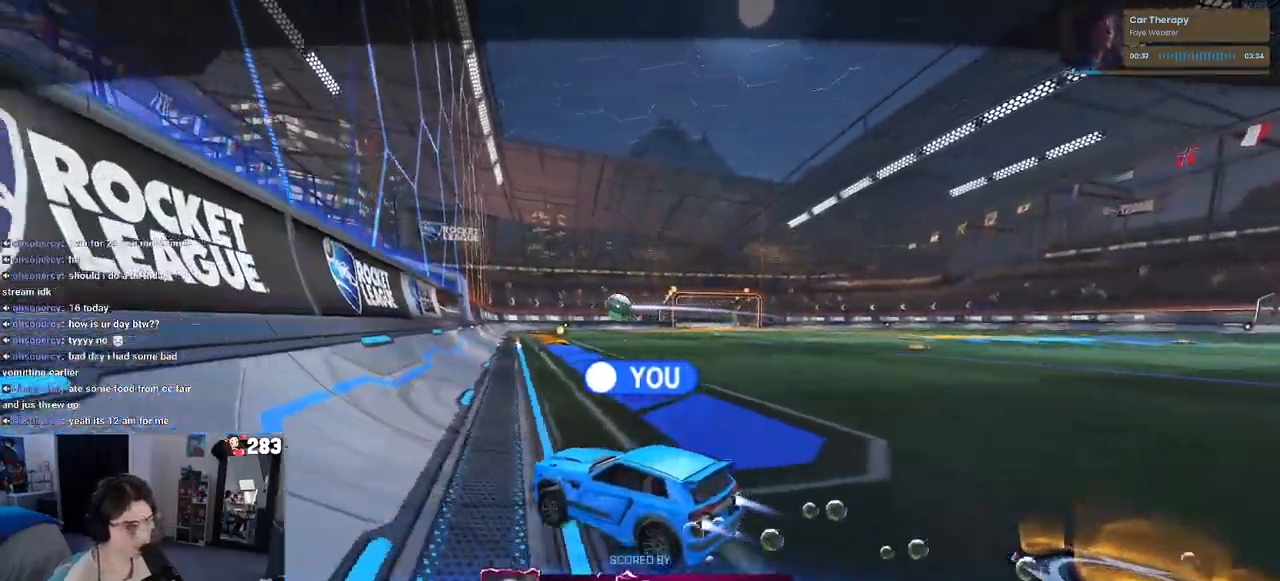
{"buttons": ["R1"], "left_stick": "left", "right_stick": "center", "events": [[117, "CROSS", "down"], [250, "CROSS", "up"], [417, "R1", "down"], [483, "left_stick", "left"]]}
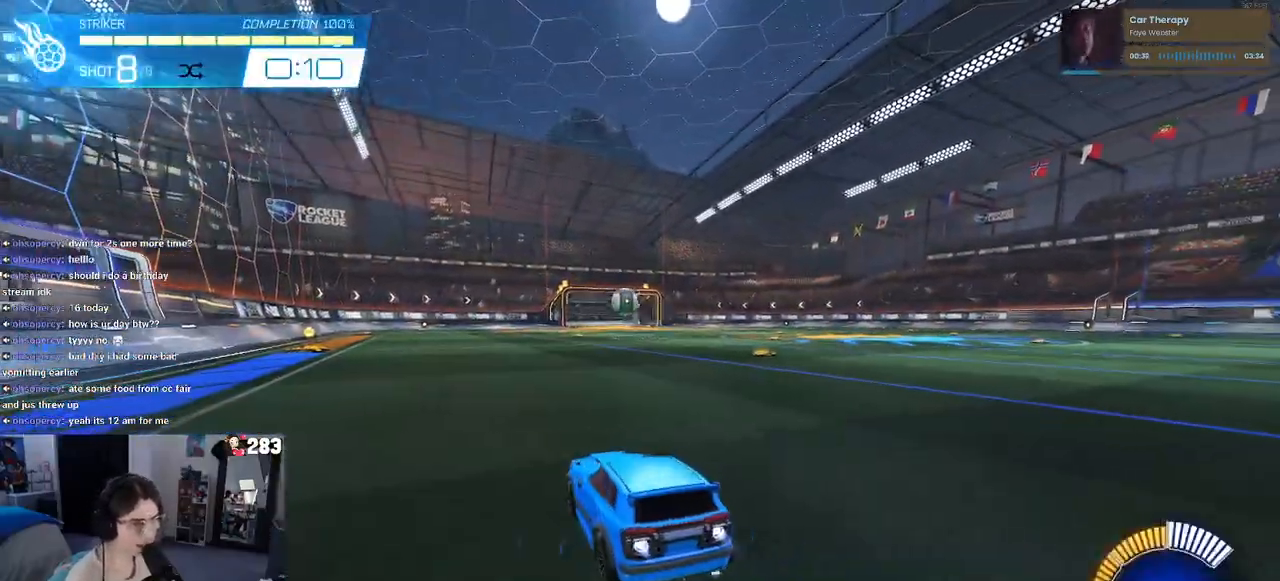
{"buttons": ["CROSS"], "left_stick": "down-right", "right_stick": "center", "events": [[183, "left_stick", "center"], [333, "R1", "up"], [367, "left_stick", "down-right"], [500, "CROSS", "down"]]}